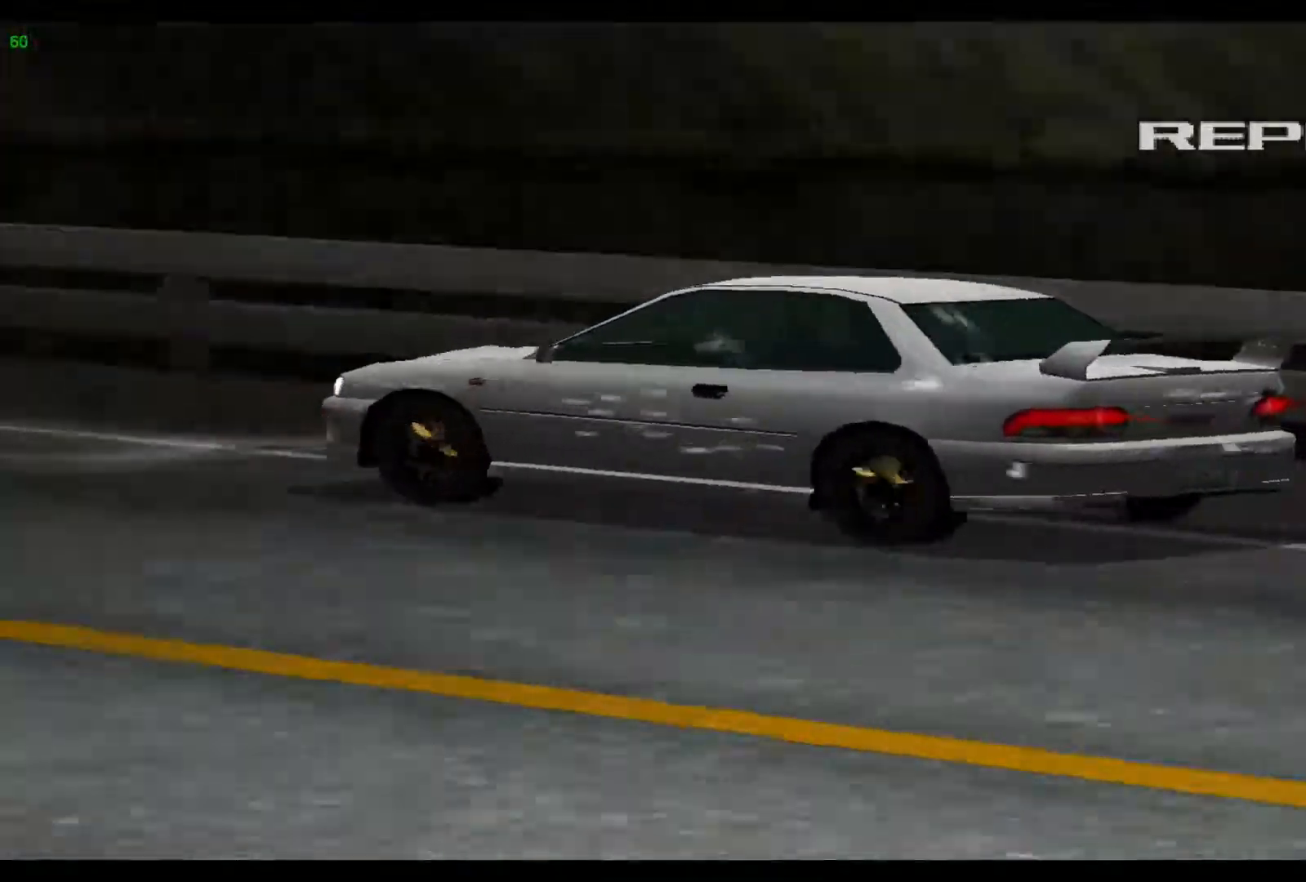
Gameplay with a controller (Xbox layout); each line is a JSON object with the inputs held at the frame after it. "events" lists button and stick changes between this image and that frame as [ms after this image, input, new state], when the widget could be followed in between. Not read: L3 R3 right_stick.
{"buttons": ["A"], "left_stick": "center", "events": [[500, "A", "down"]]}
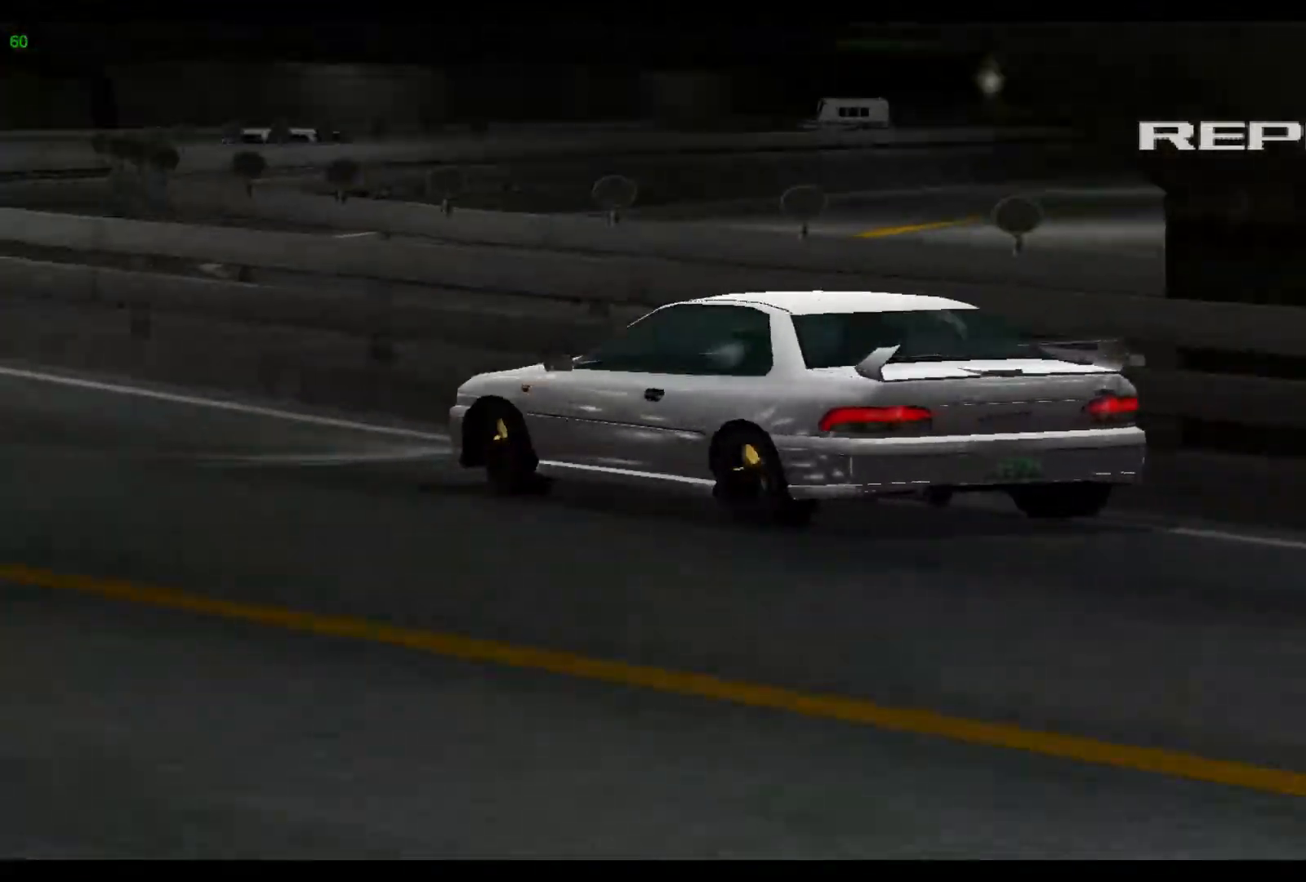
{"buttons": [], "left_stick": "center", "events": [[117, "A", "up"]]}
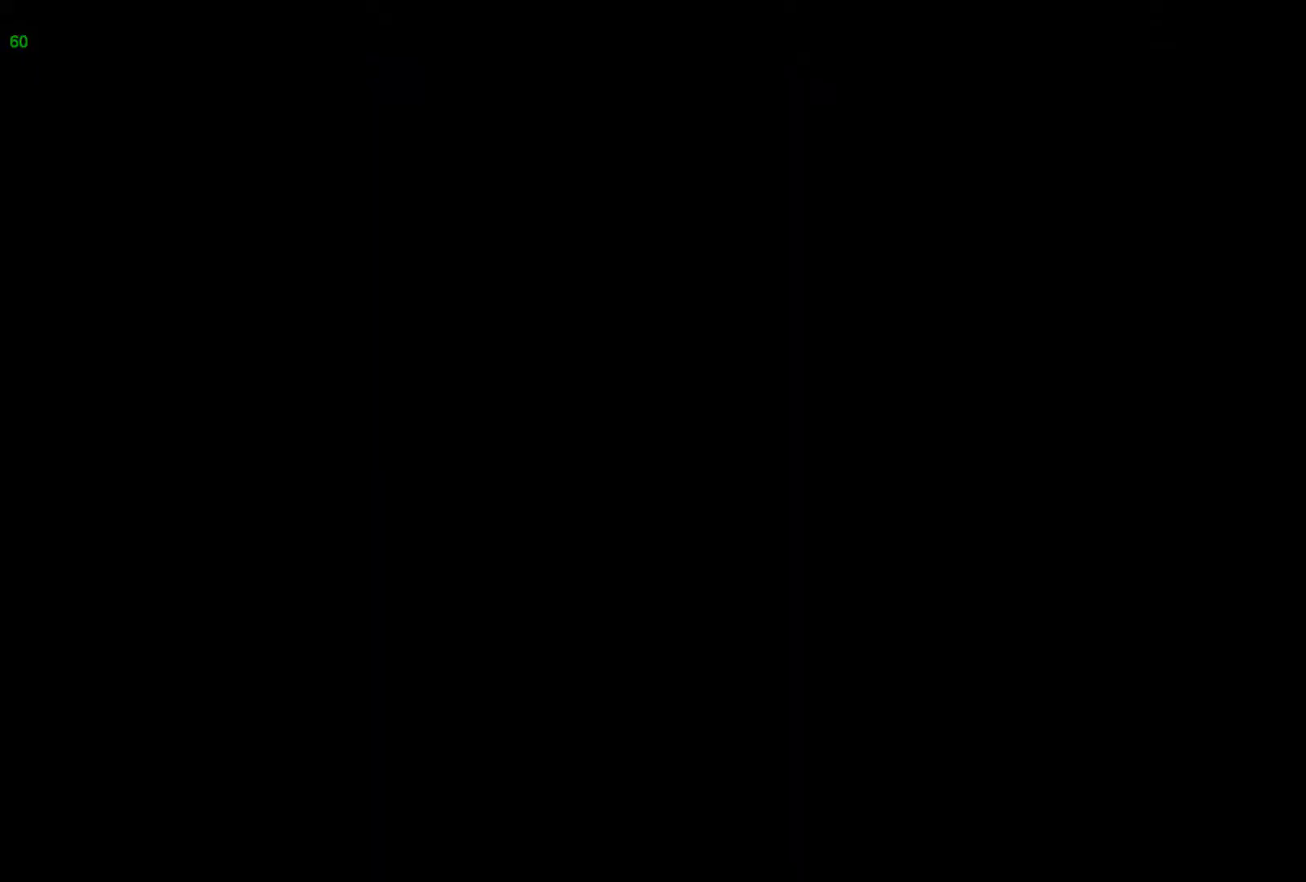
{"buttons": [], "left_stick": "center", "events": []}
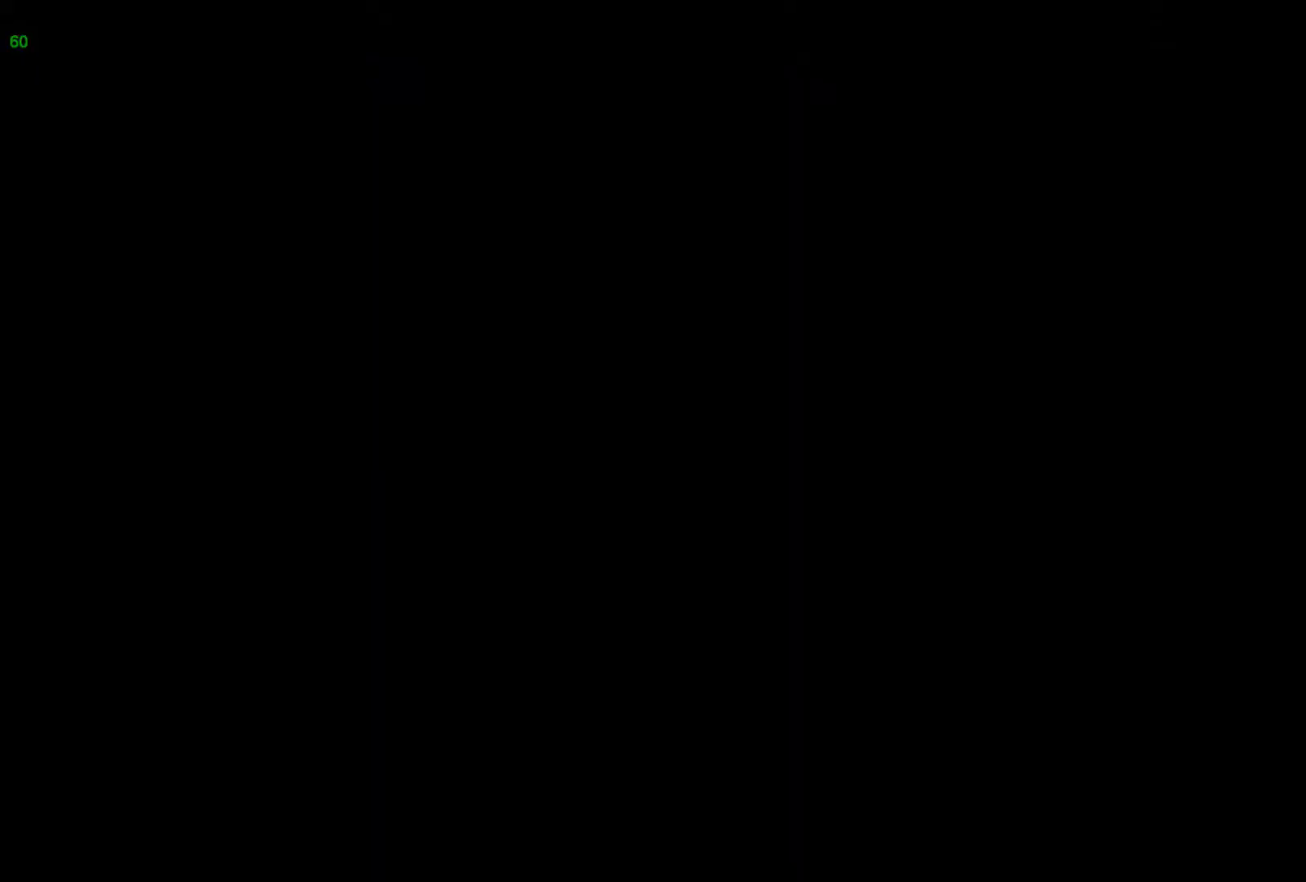
{"buttons": [], "left_stick": "center", "events": []}
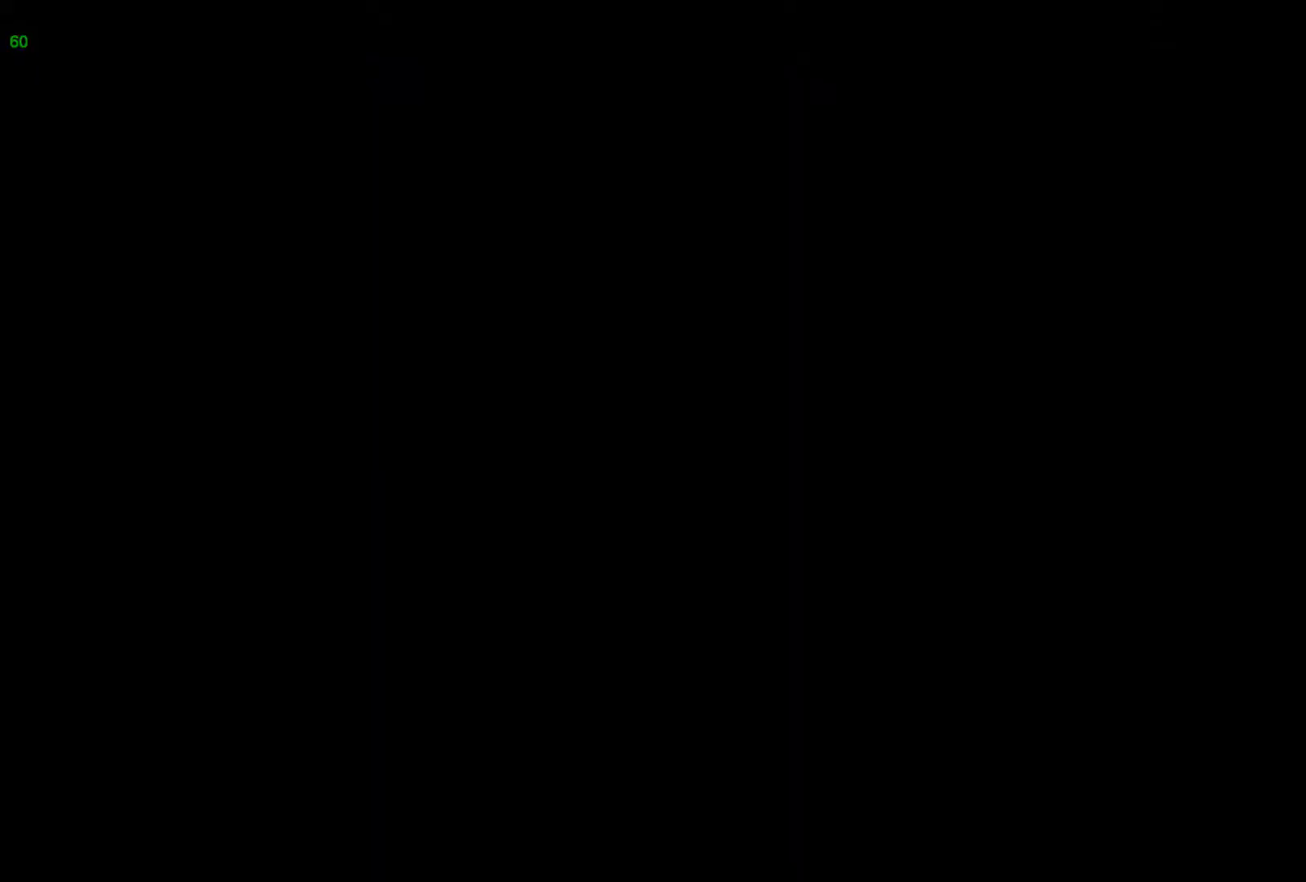
{"buttons": [], "left_stick": "center", "events": []}
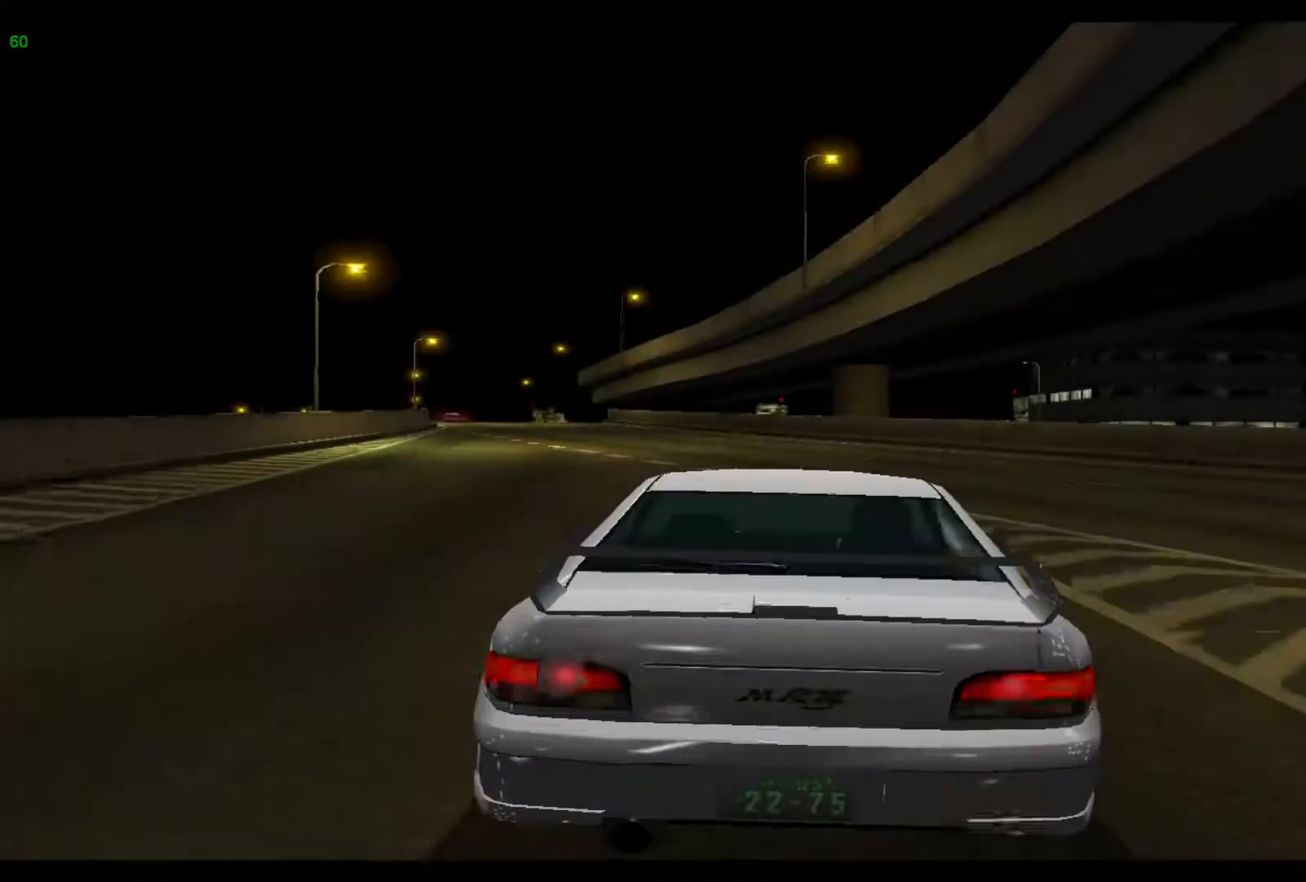
{"buttons": [], "left_stick": "center", "events": []}
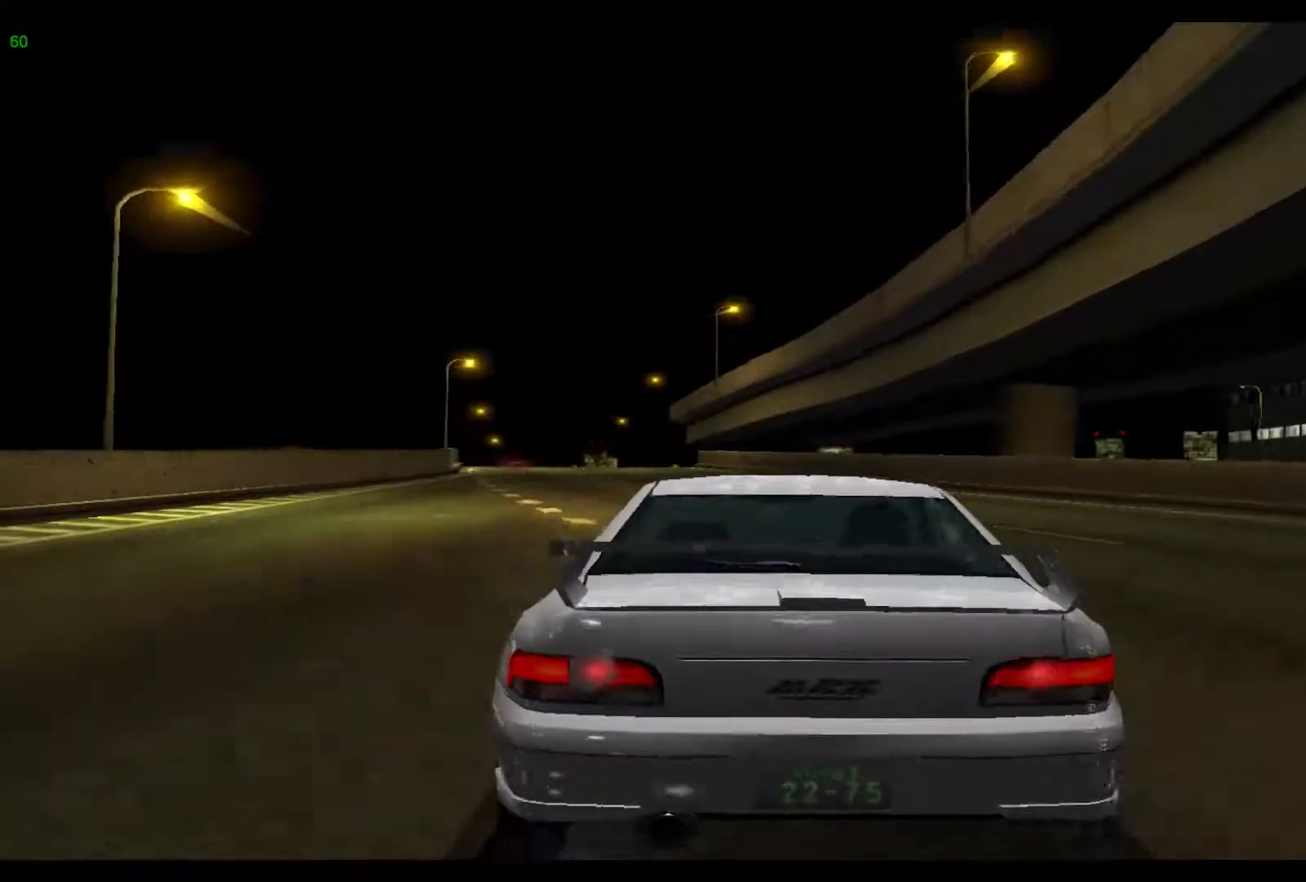
{"buttons": [], "left_stick": "center", "events": []}
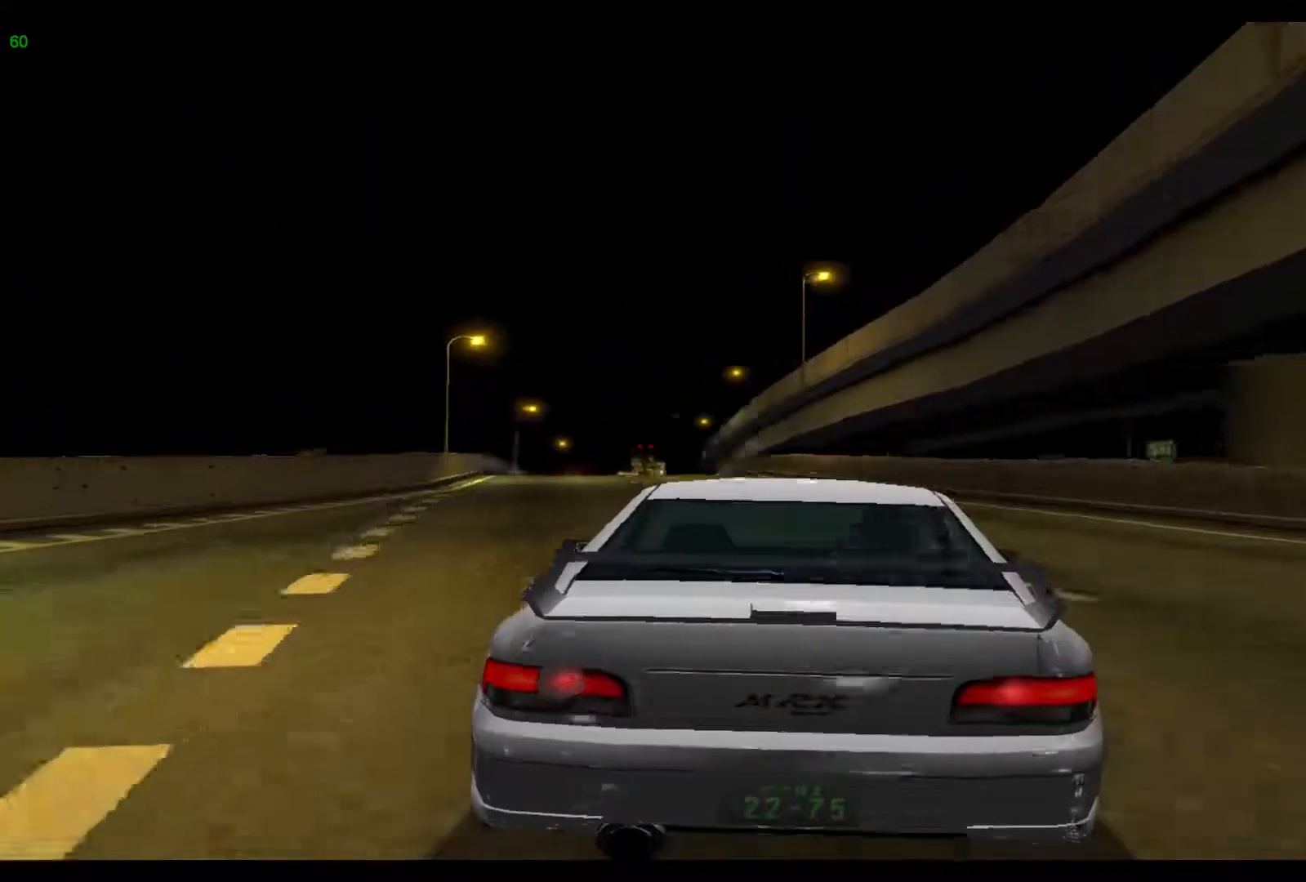
{"buttons": [], "left_stick": "center", "events": []}
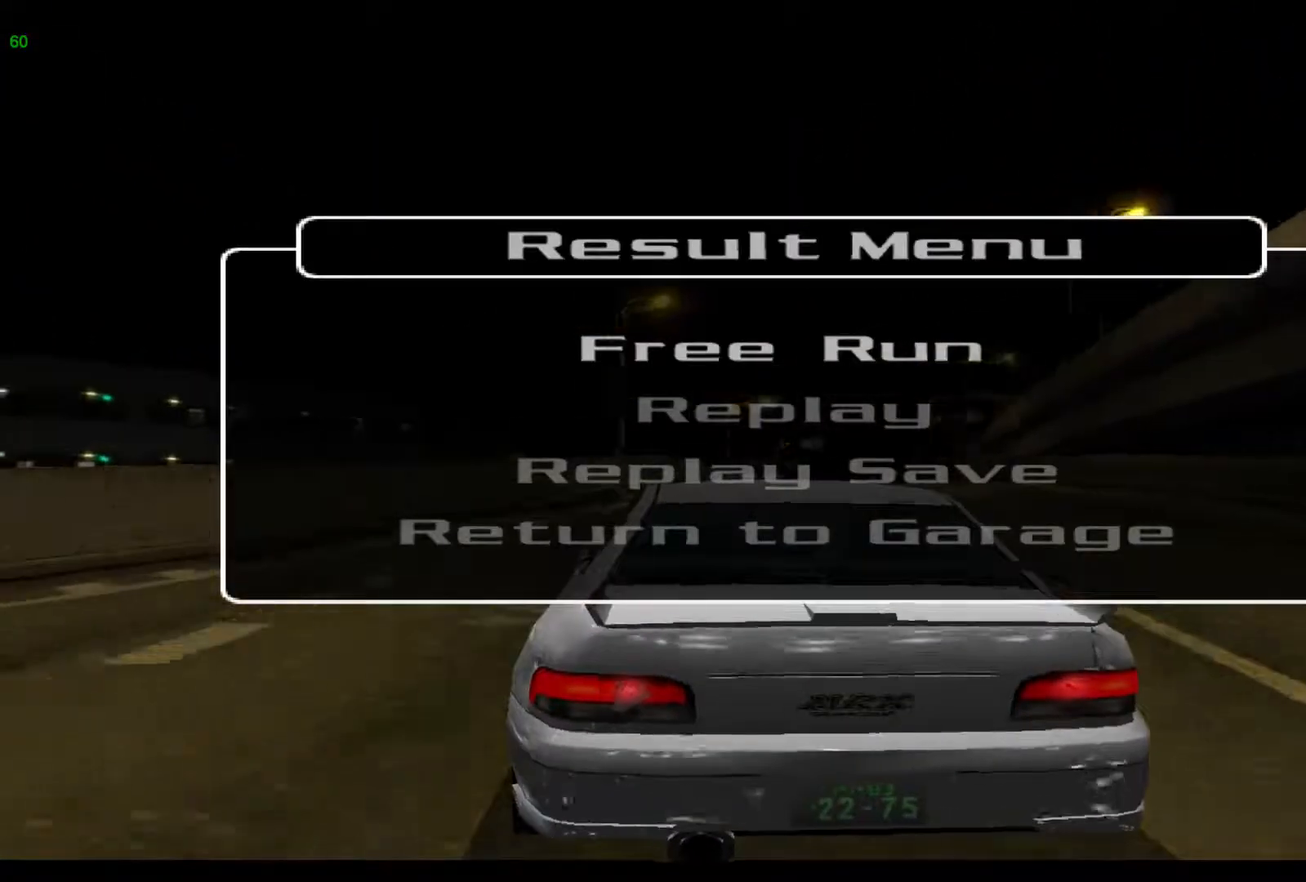
{"buttons": [], "left_stick": "center", "events": [[33, "A", "down"], [117, "A", "up"]]}
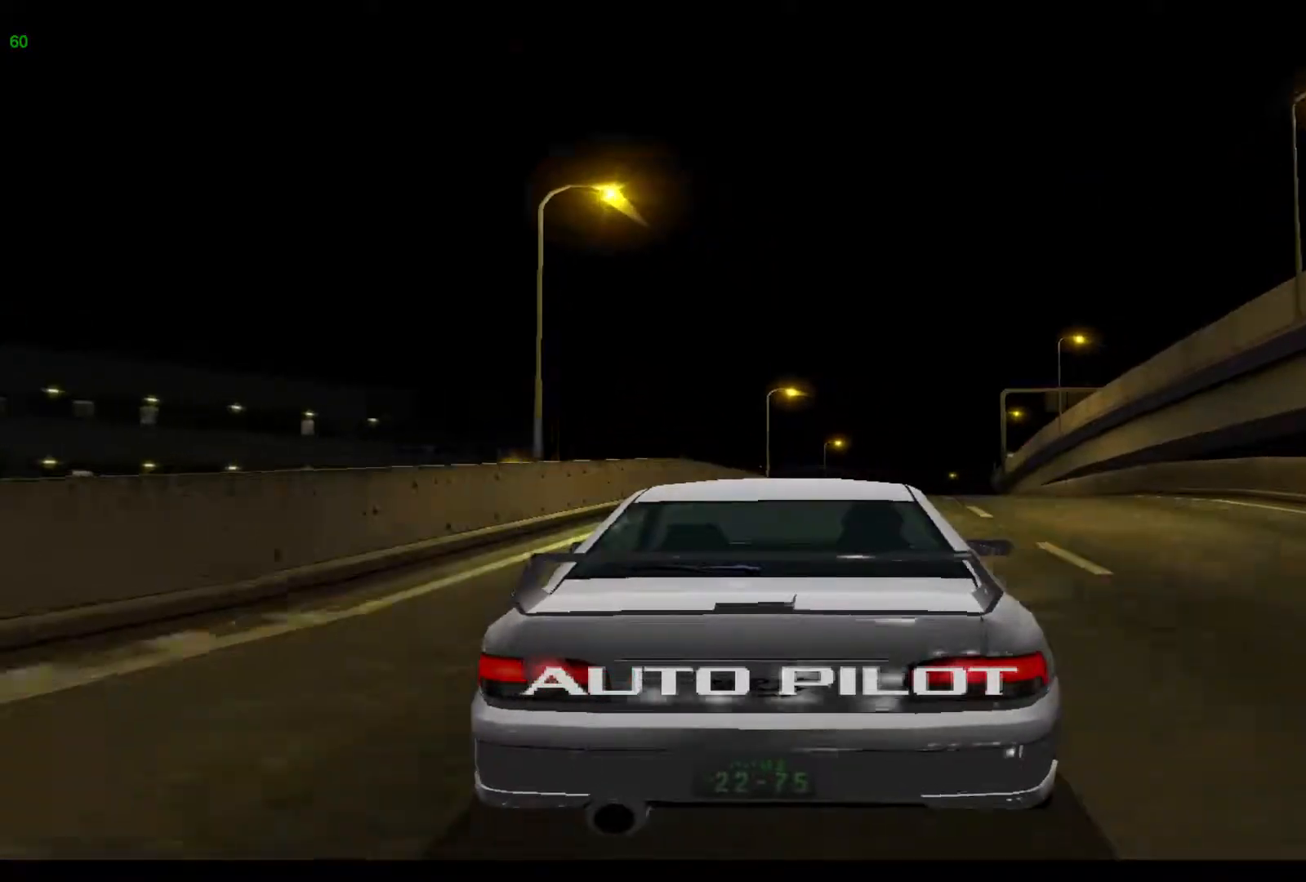
{"buttons": [], "left_stick": "center", "events": []}
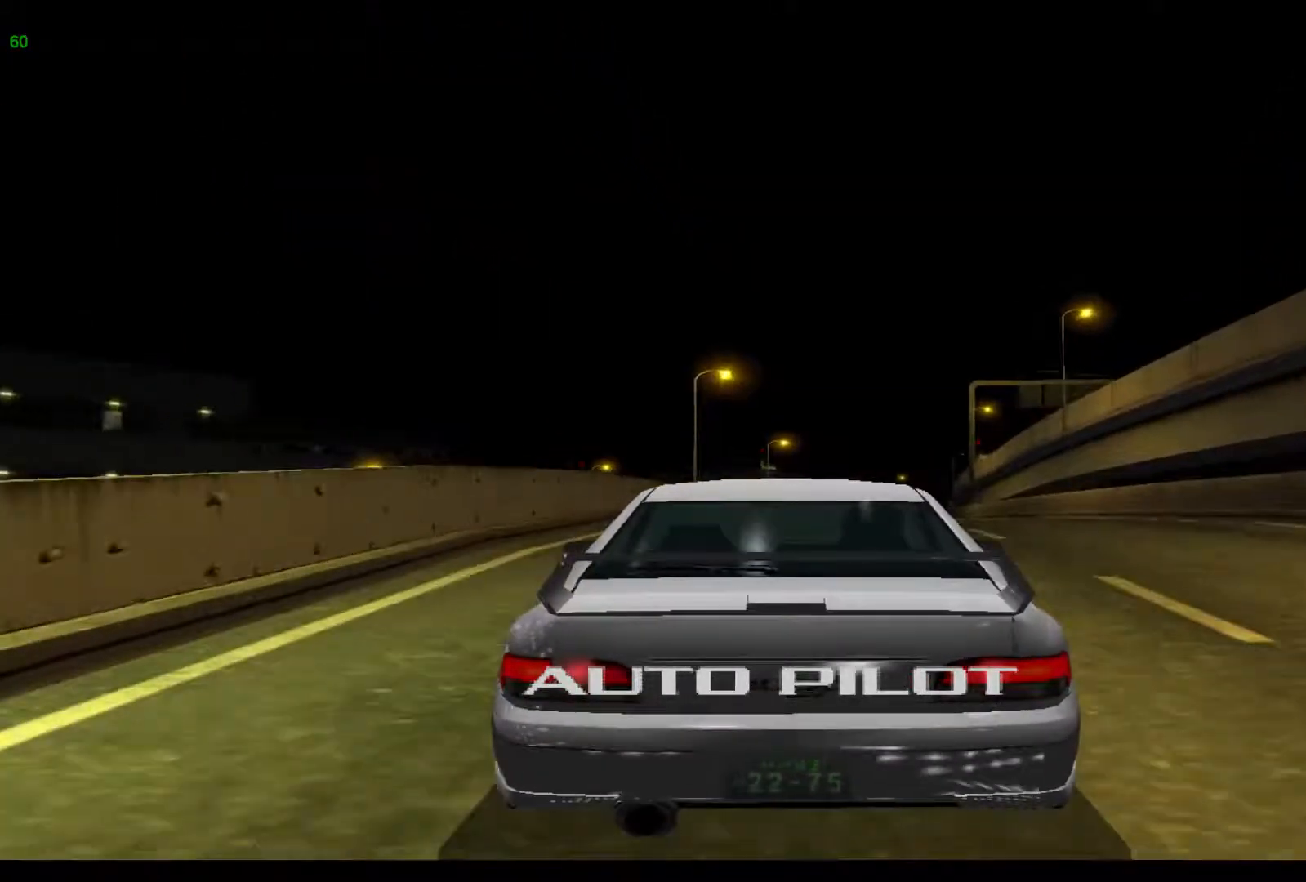
{"buttons": [], "left_stick": "center", "events": []}
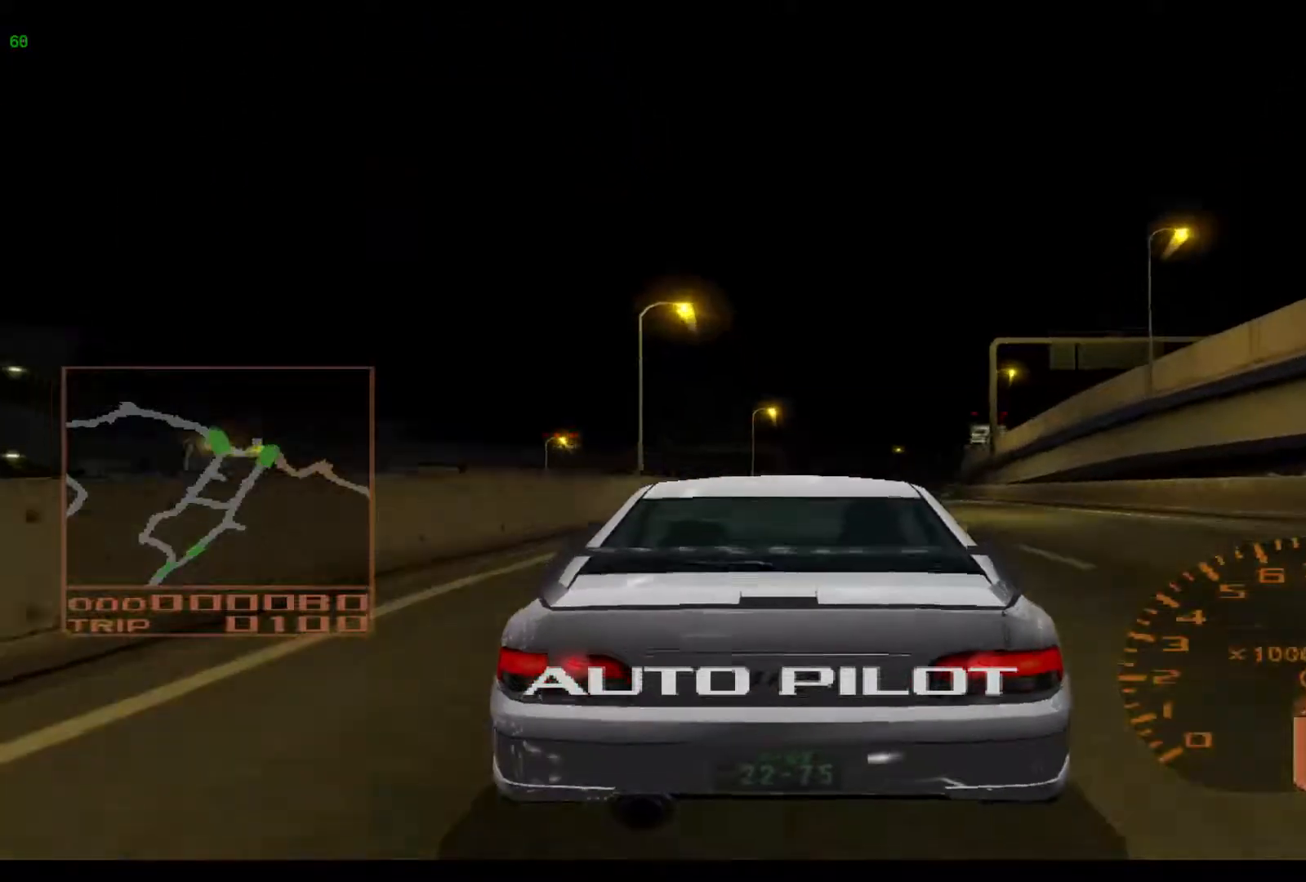
{"buttons": [], "left_stick": "center", "events": []}
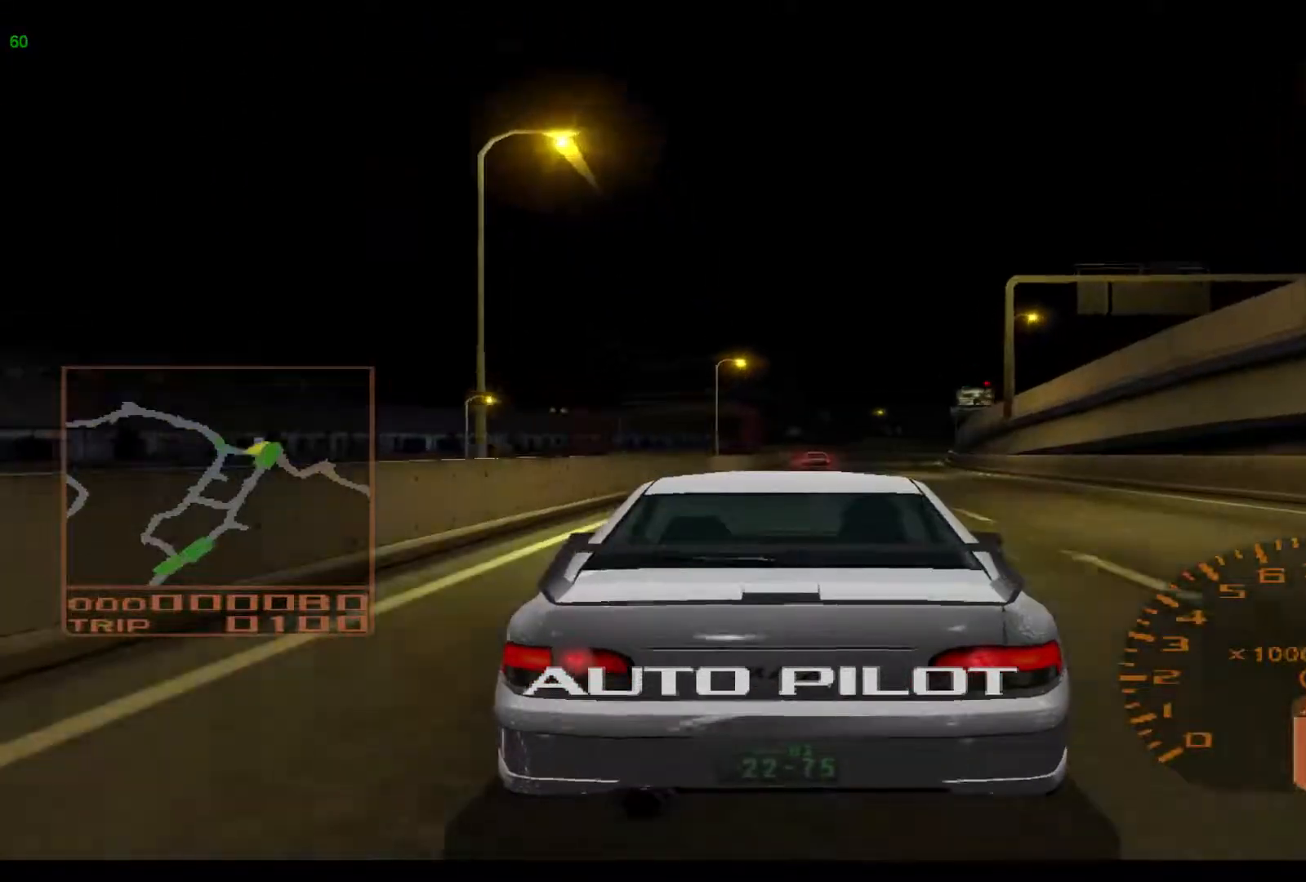
{"buttons": ["R2"], "left_stick": "center", "events": [[167, "R2", "down"]]}
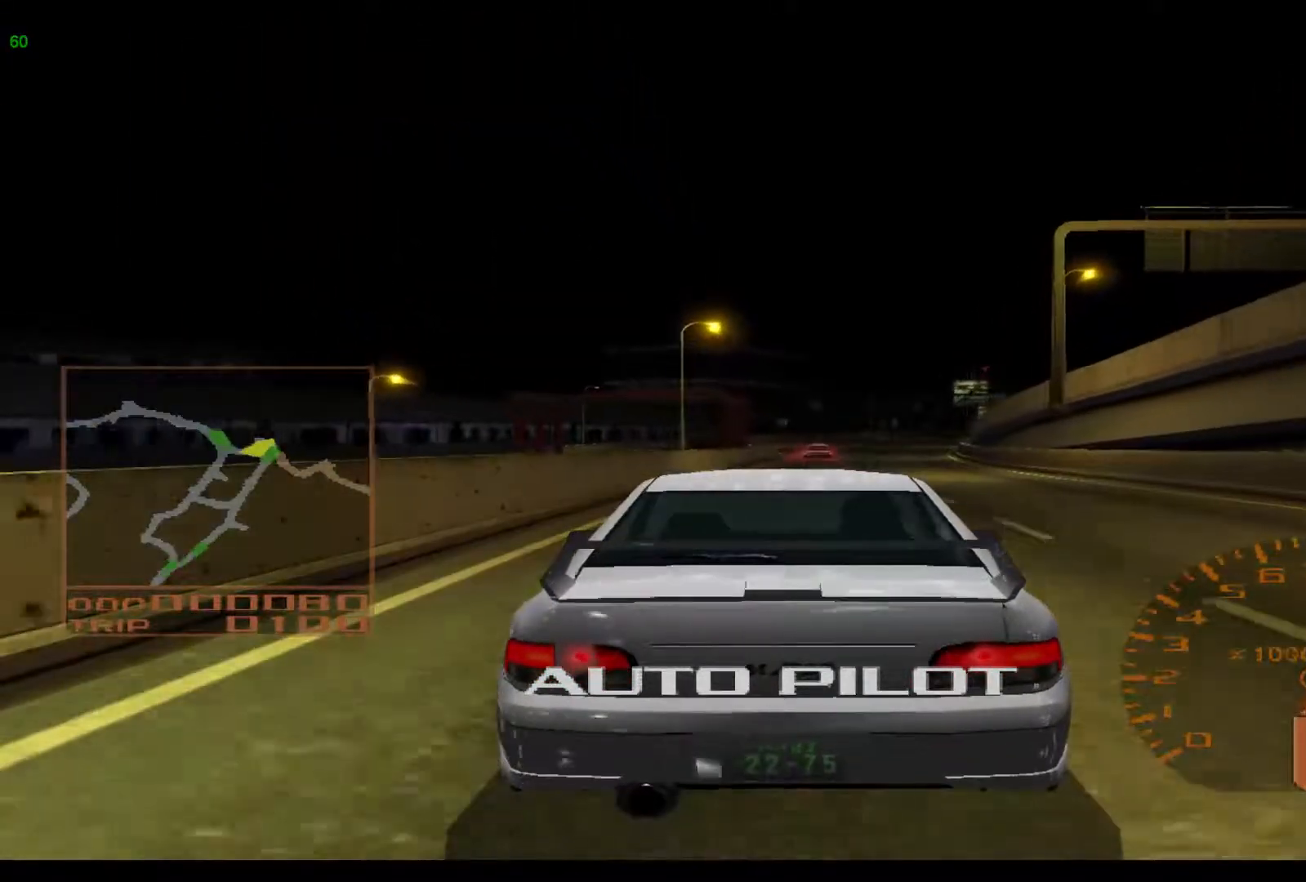
{"buttons": ["R2"], "left_stick": "center", "events": []}
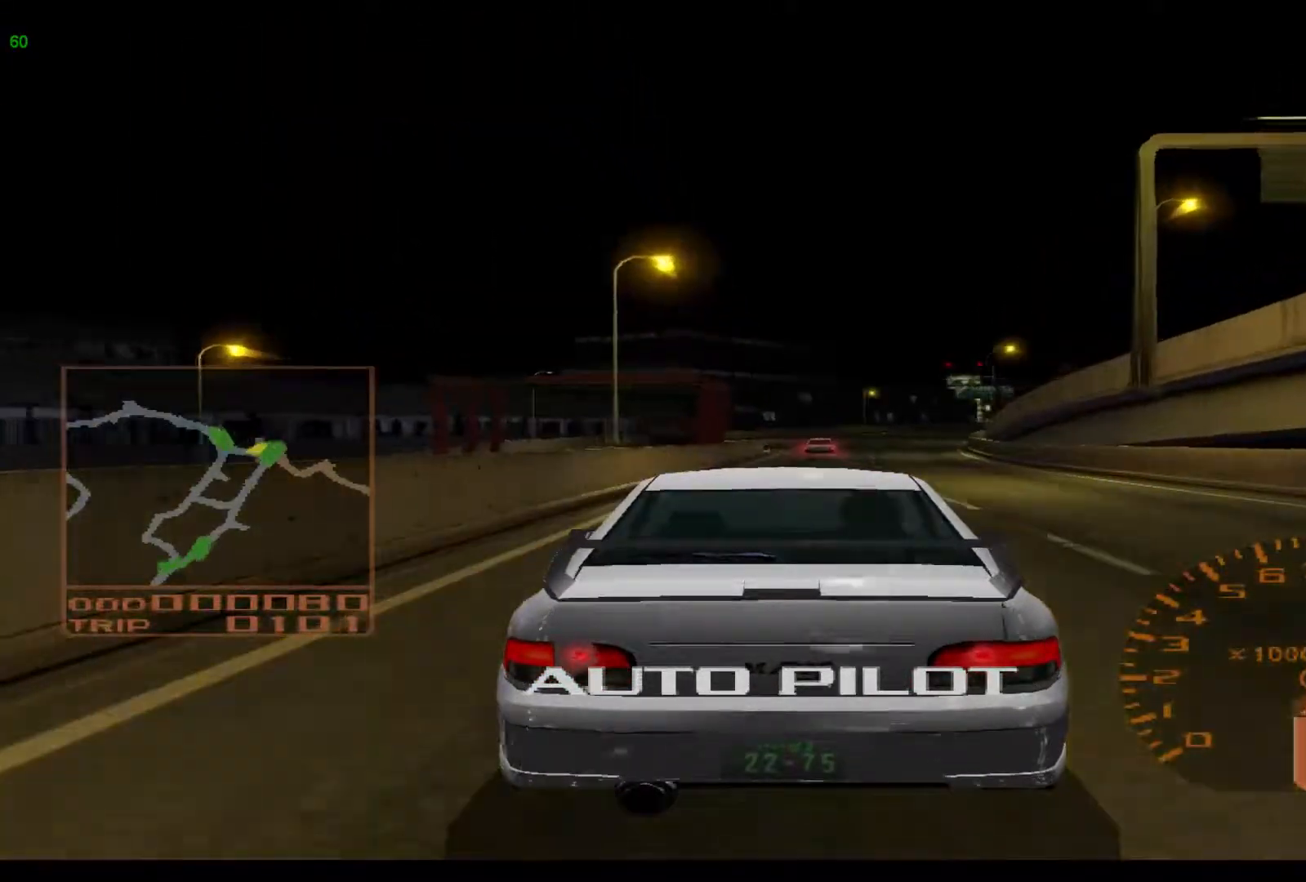
{"buttons": ["R2"], "left_stick": "right", "events": [[433, "left_stick", "right"]]}
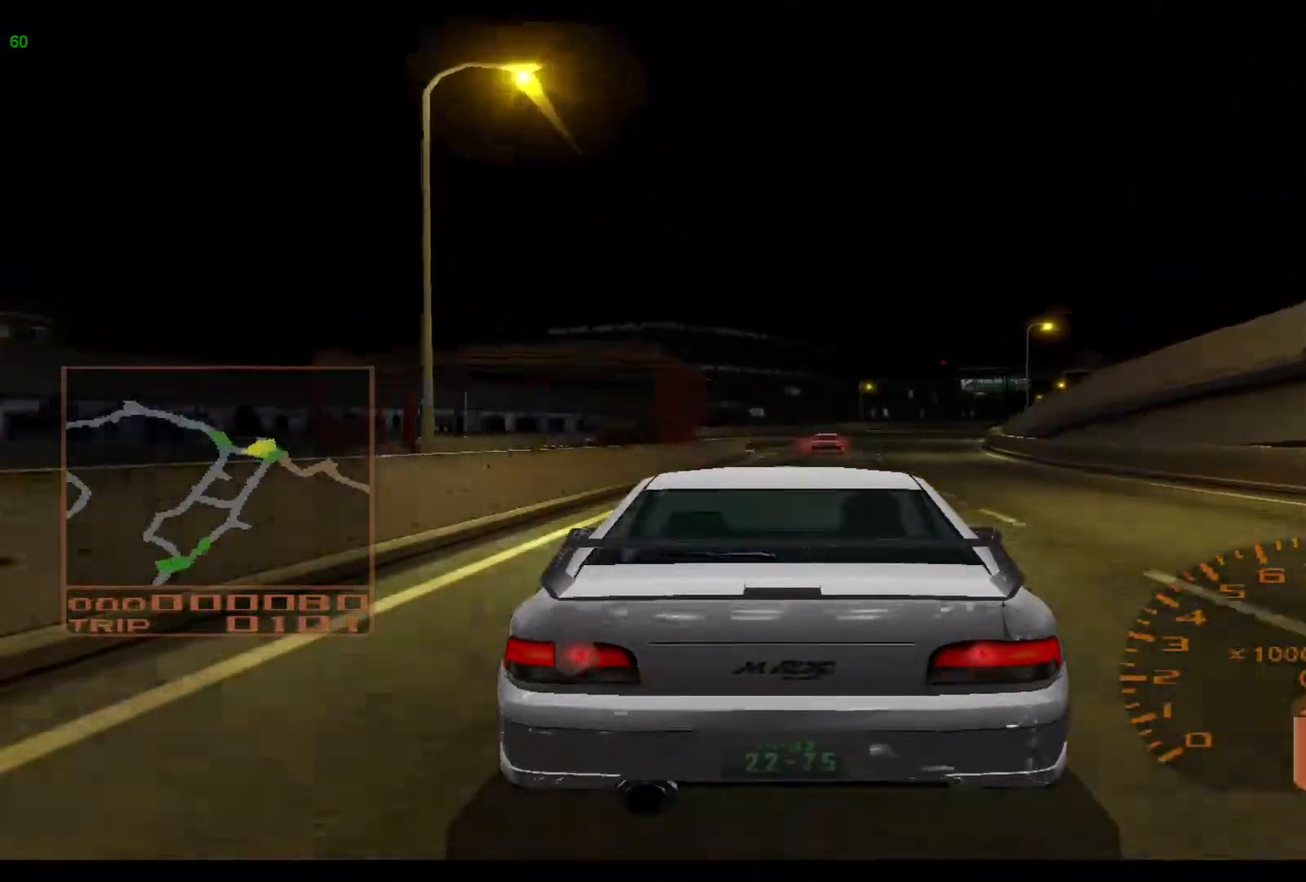
{"buttons": ["R2"], "left_stick": "right", "events": []}
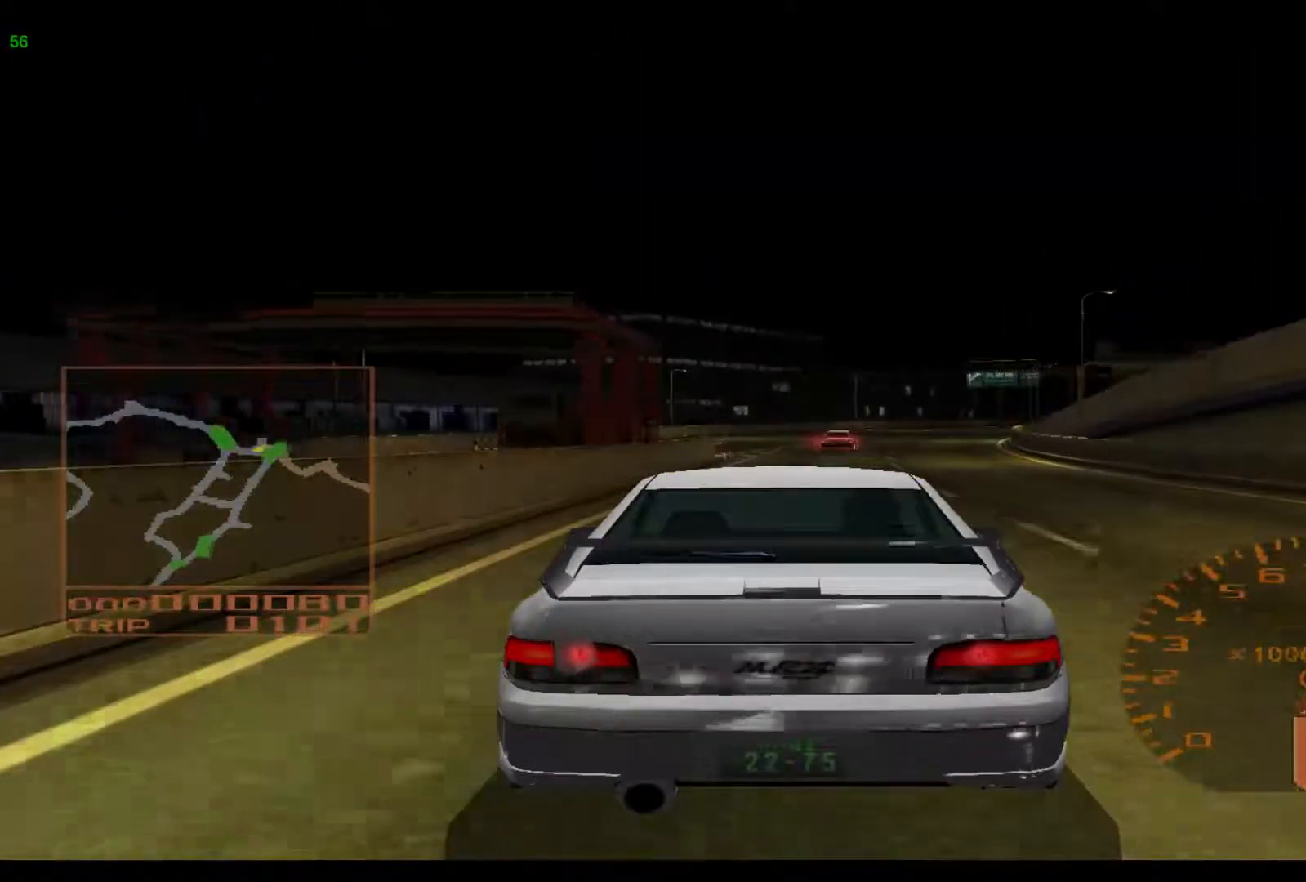
{"buttons": ["R2"], "left_stick": "right", "events": []}
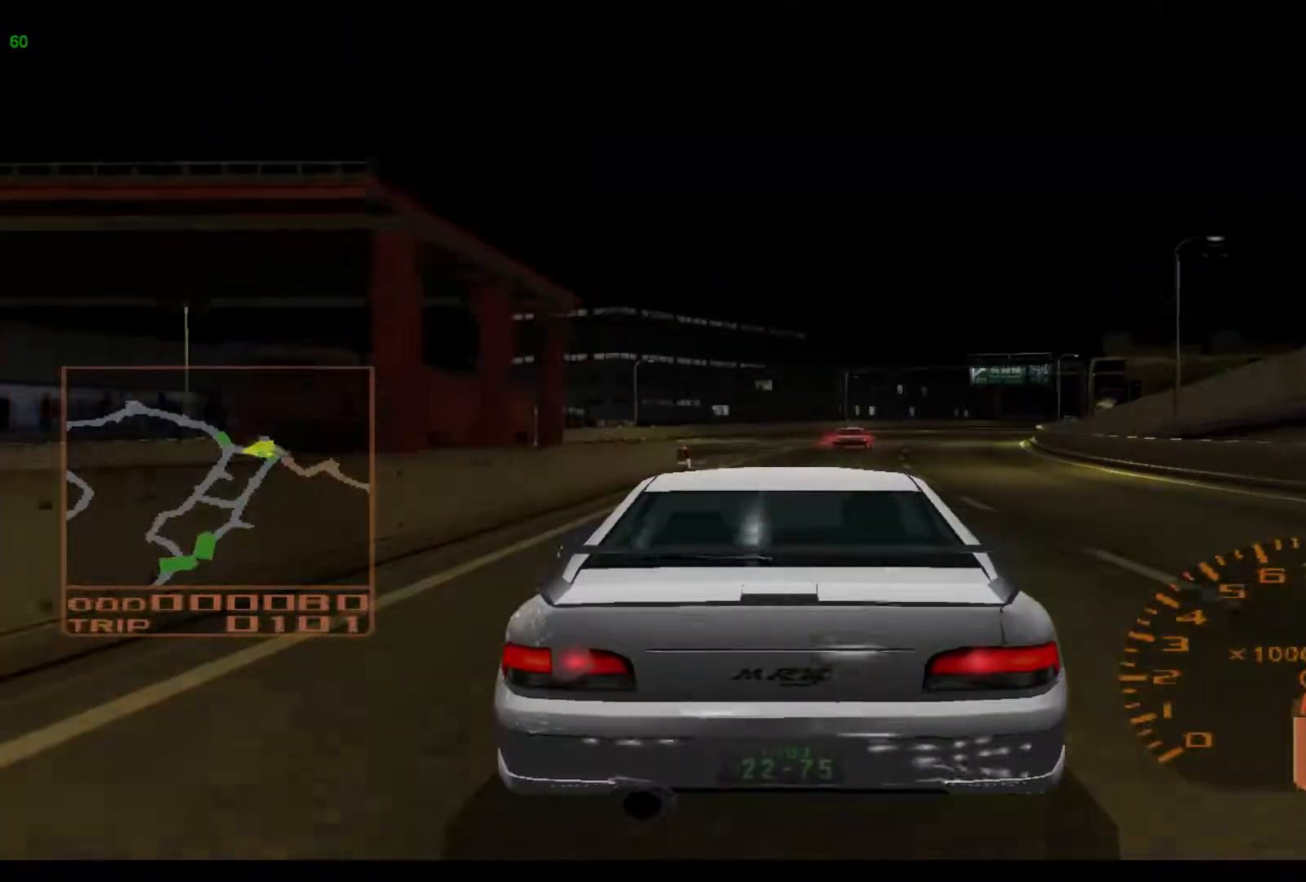
{"buttons": ["R2"], "left_stick": "right", "events": [[167, "A", "down"], [317, "A", "up"]]}
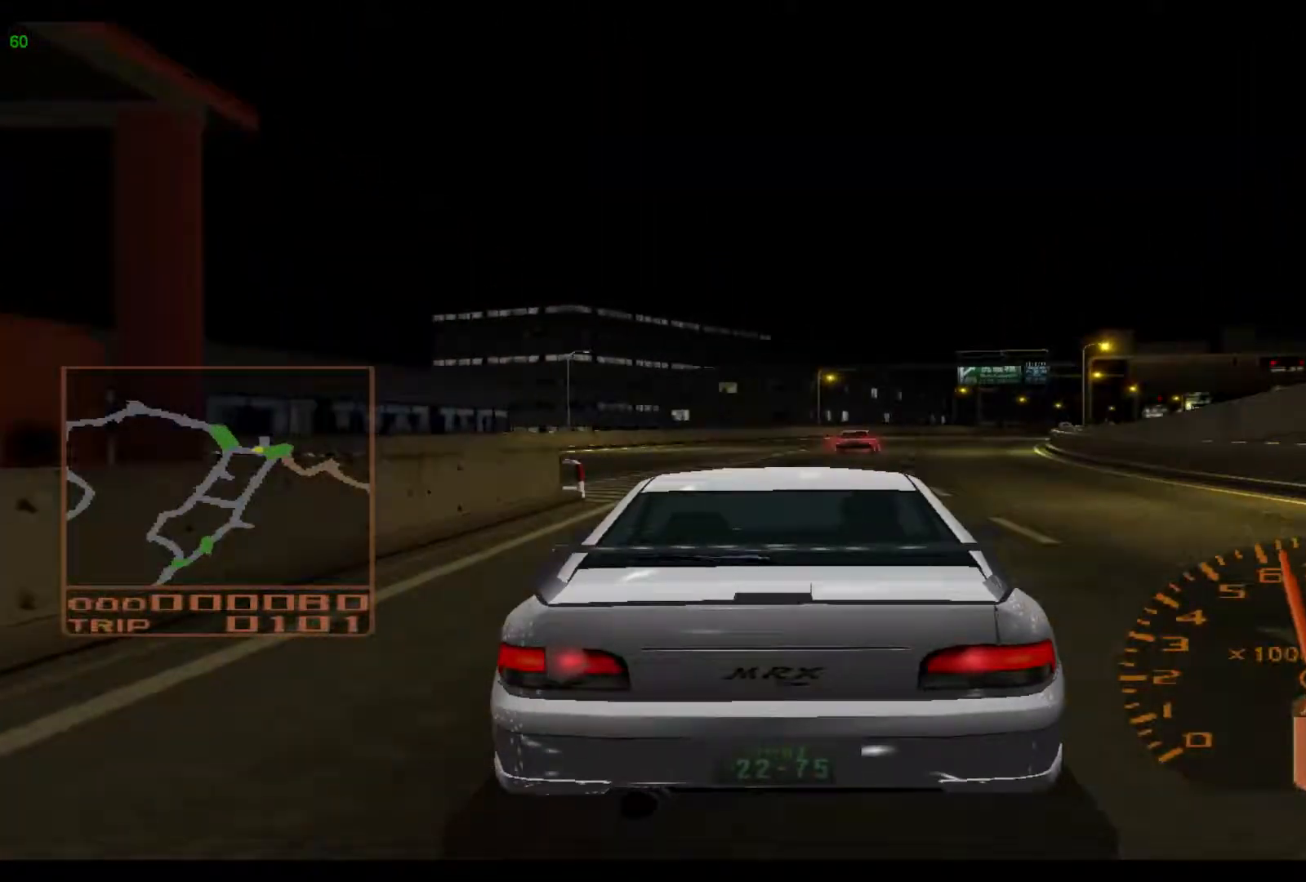
{"buttons": ["R2"], "left_stick": "right", "events": []}
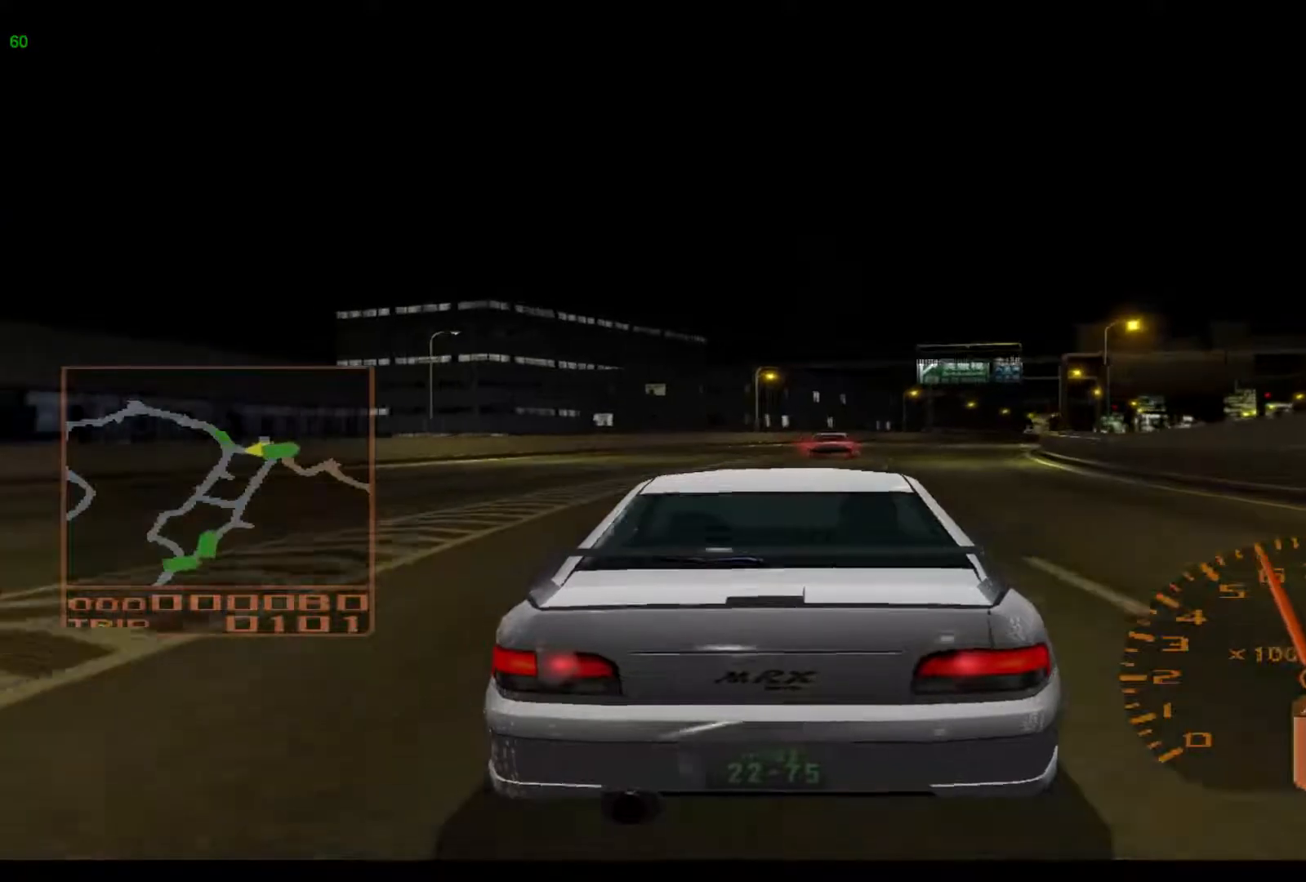
{"buttons": ["R2"], "left_stick": "right", "events": []}
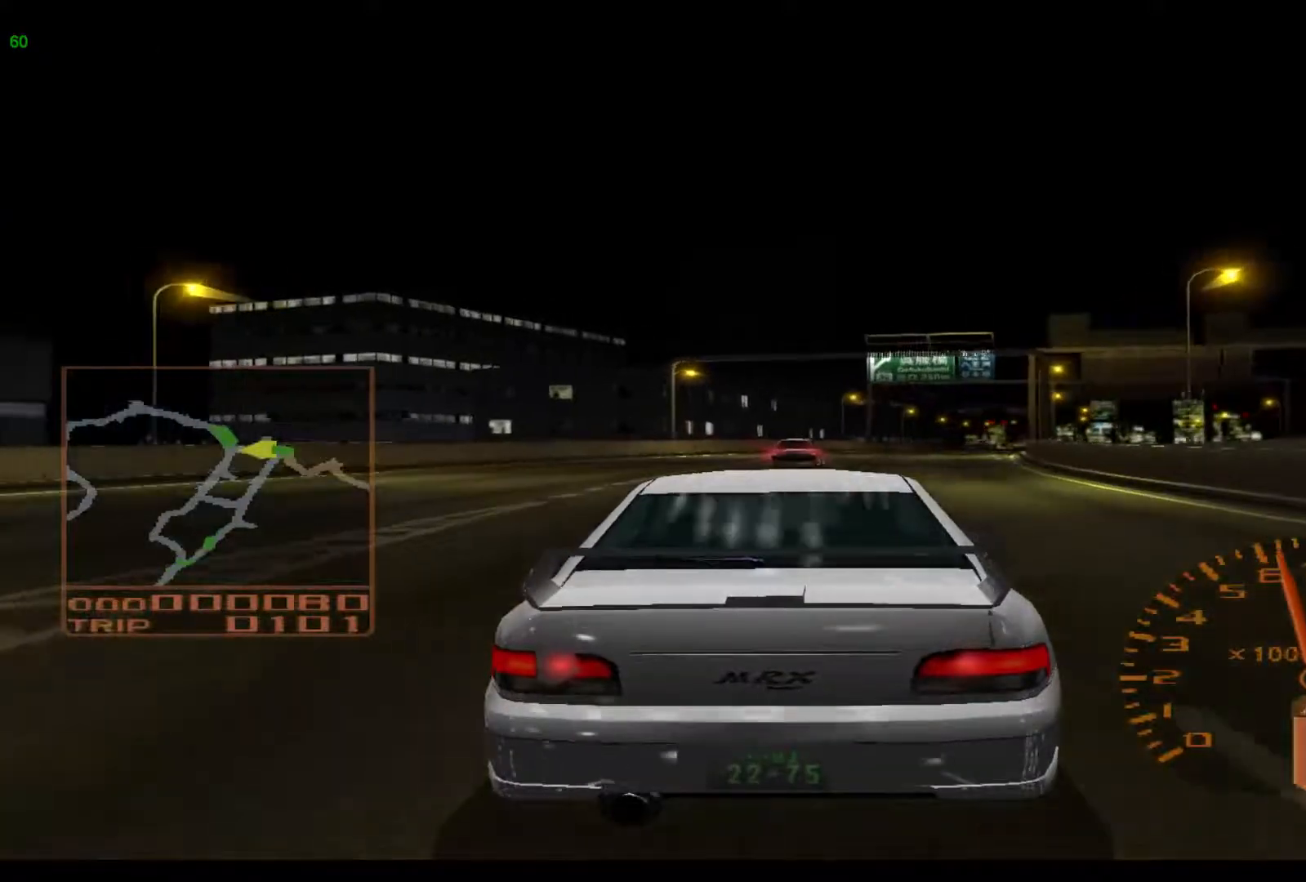
{"buttons": ["R2"], "left_stick": "right", "events": []}
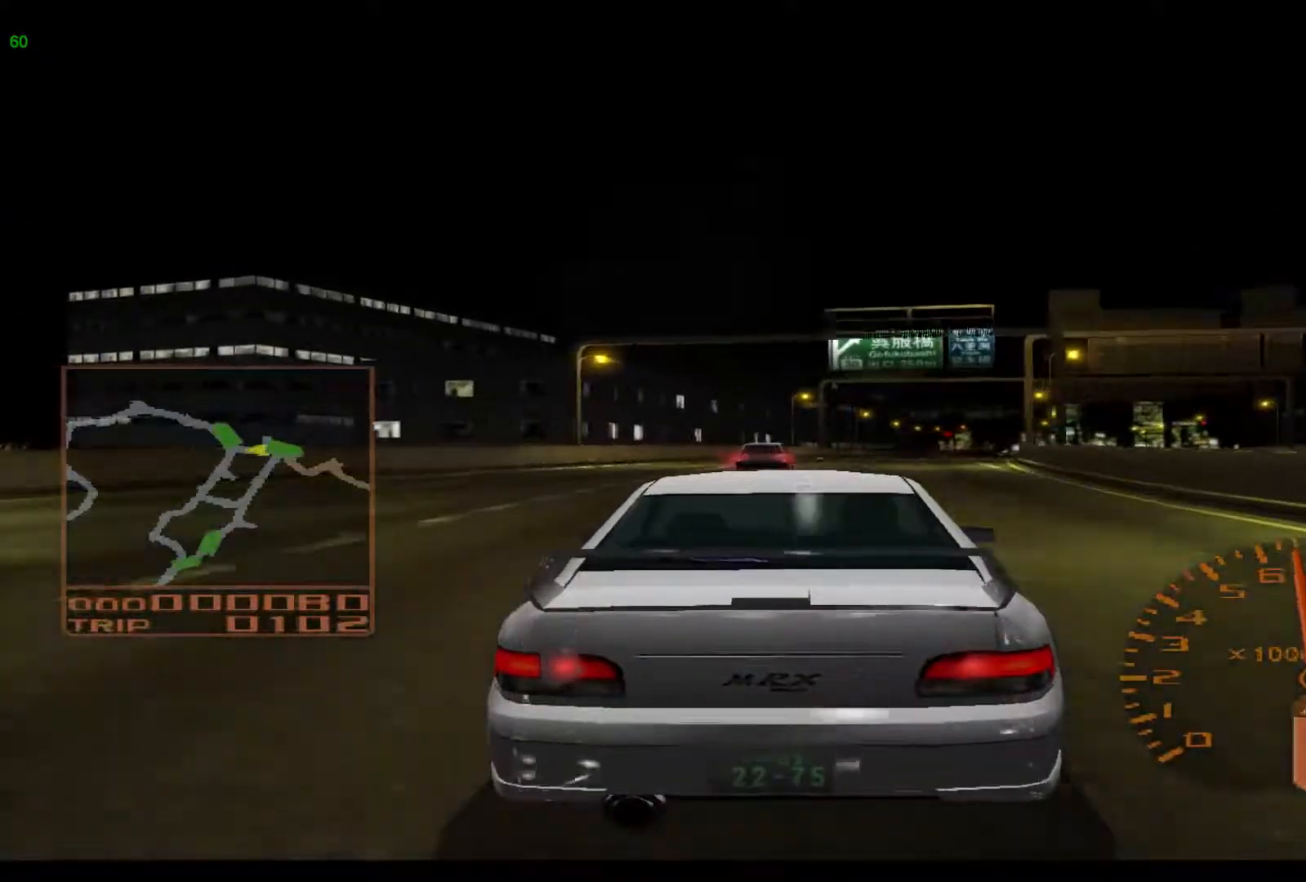
{"buttons": ["R2"], "left_stick": "right", "events": []}
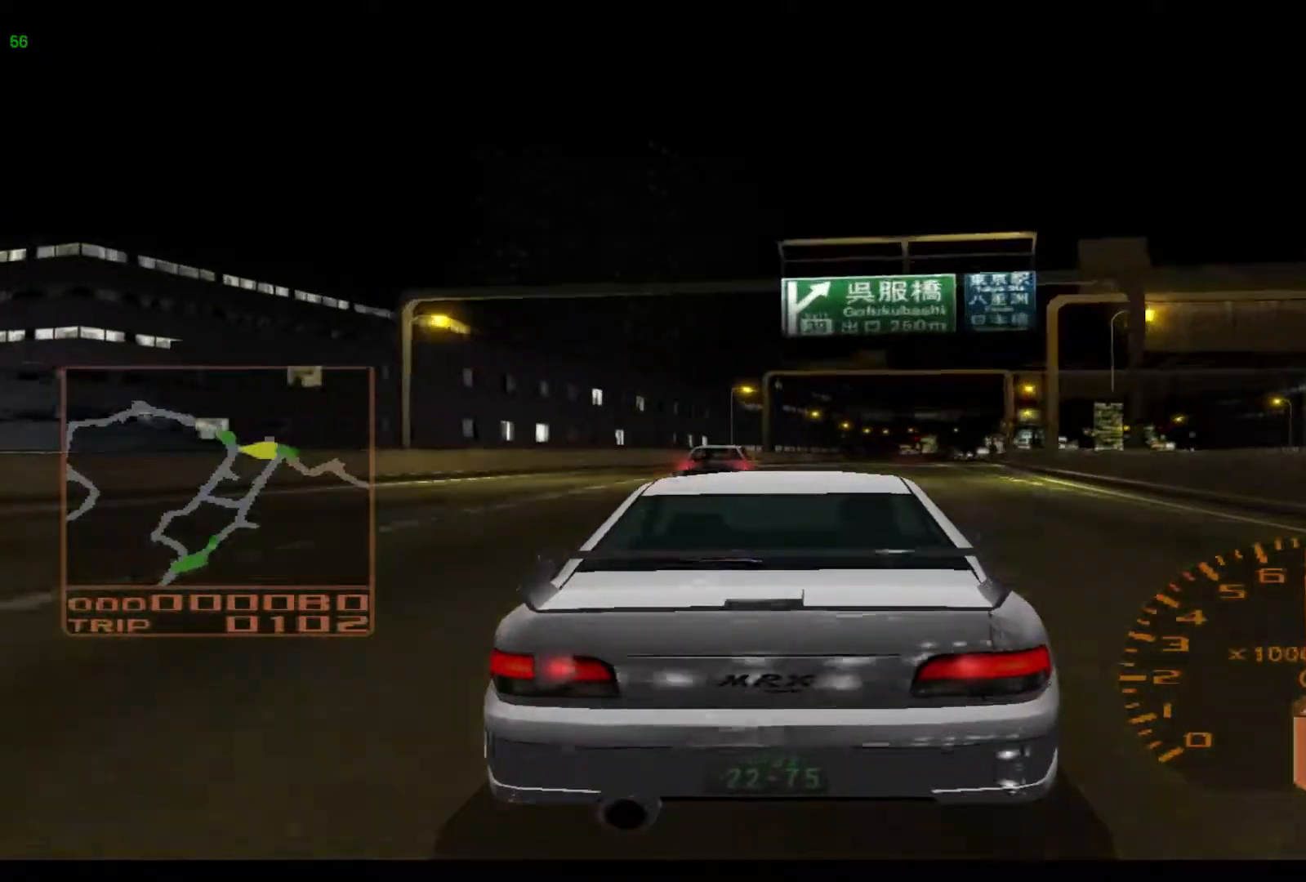
{"buttons": ["R2"], "left_stick": "center", "events": [[317, "left_stick", "center"]]}
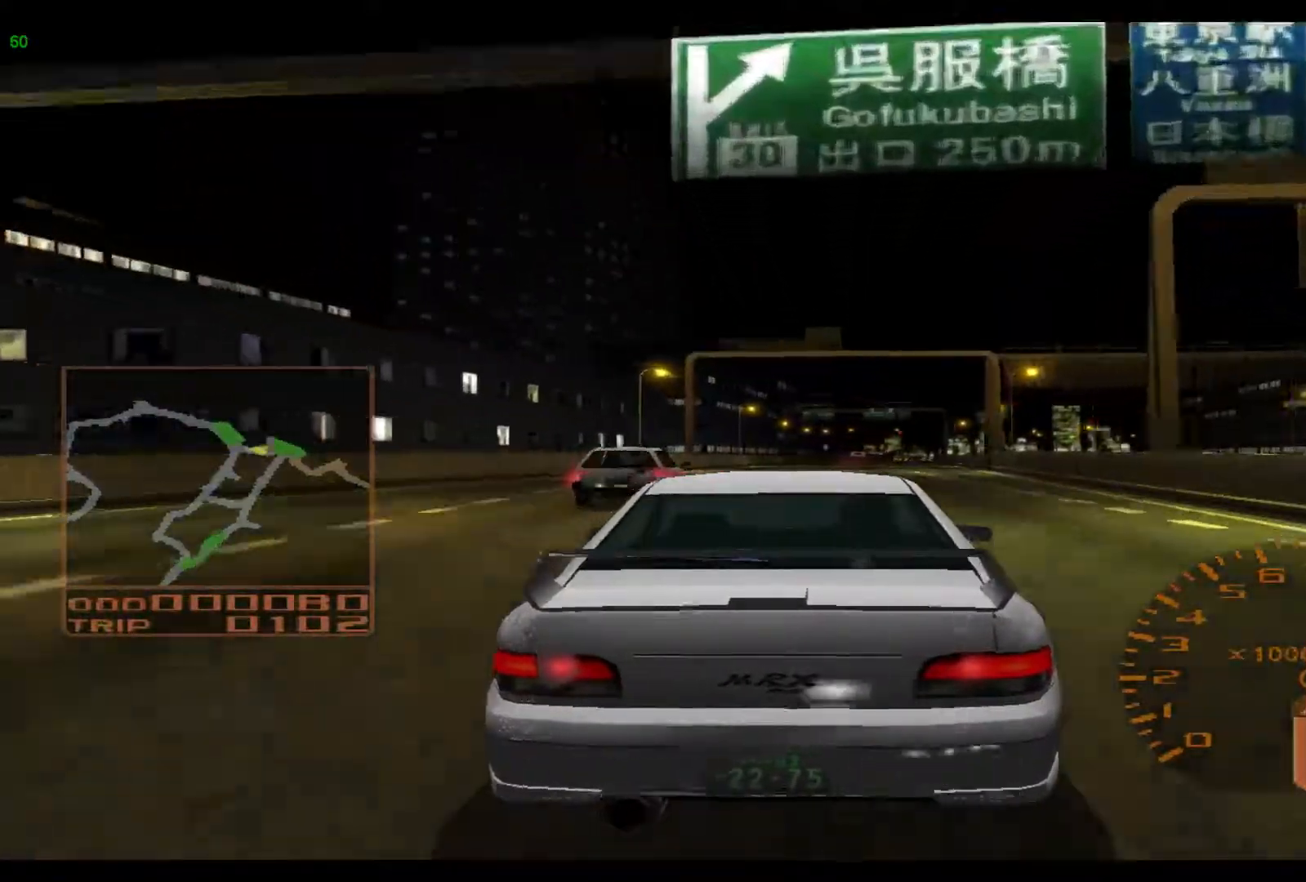
{"buttons": ["R2"], "left_stick": "right", "events": [[283, "left_stick", "right"]]}
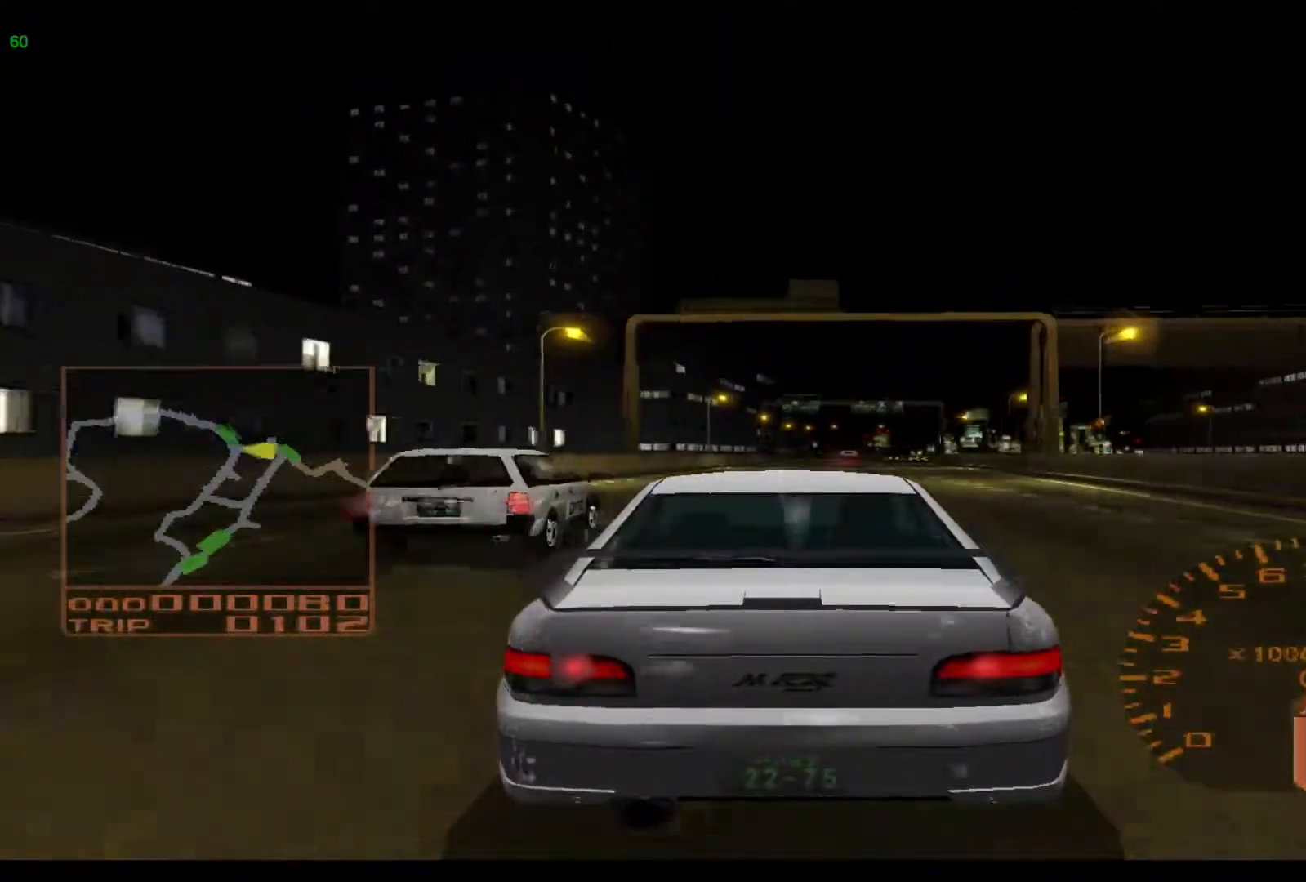
{"buttons": ["R2"], "left_stick": "right", "events": []}
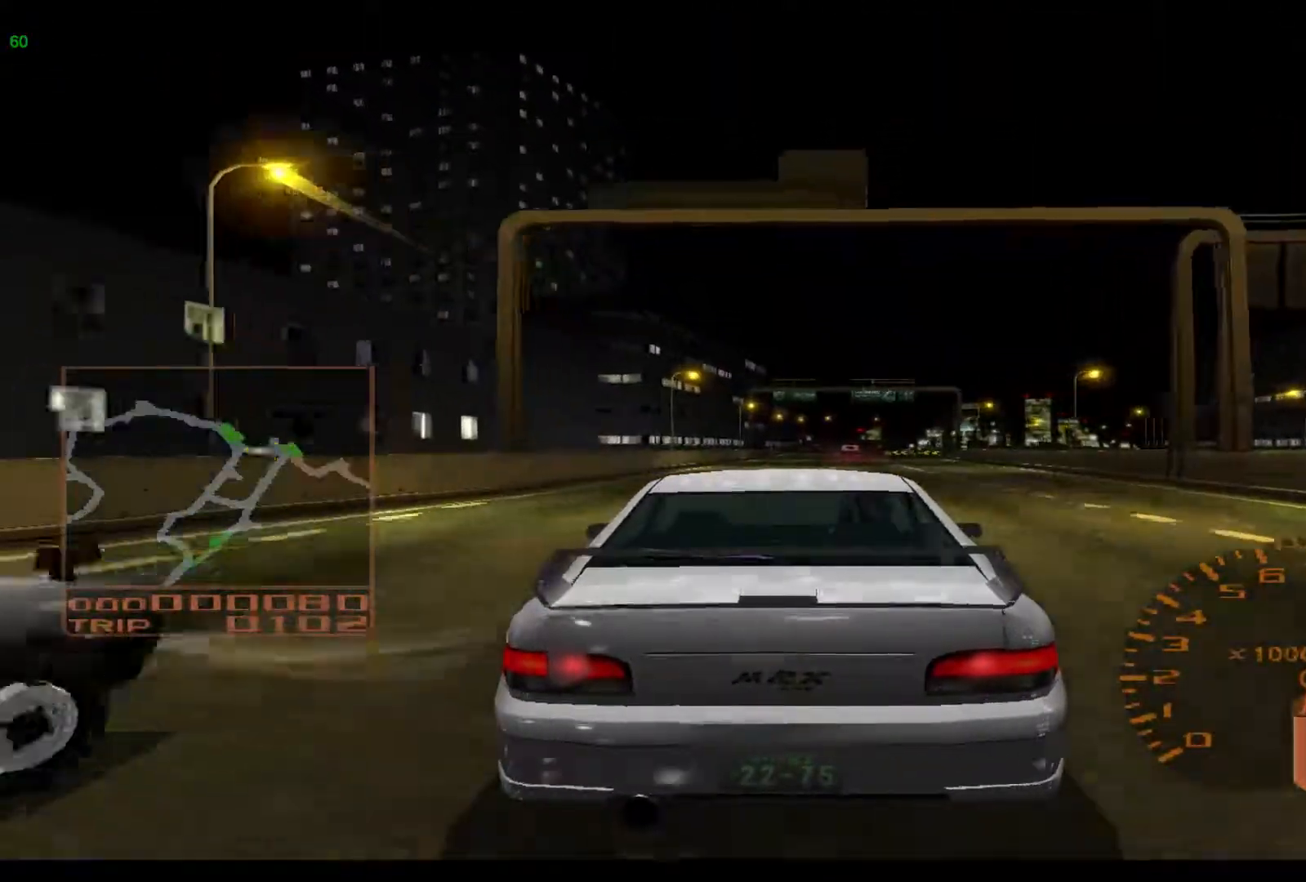
{"buttons": ["R2"], "left_stick": "center", "events": [[333, "left_stick", "center"]]}
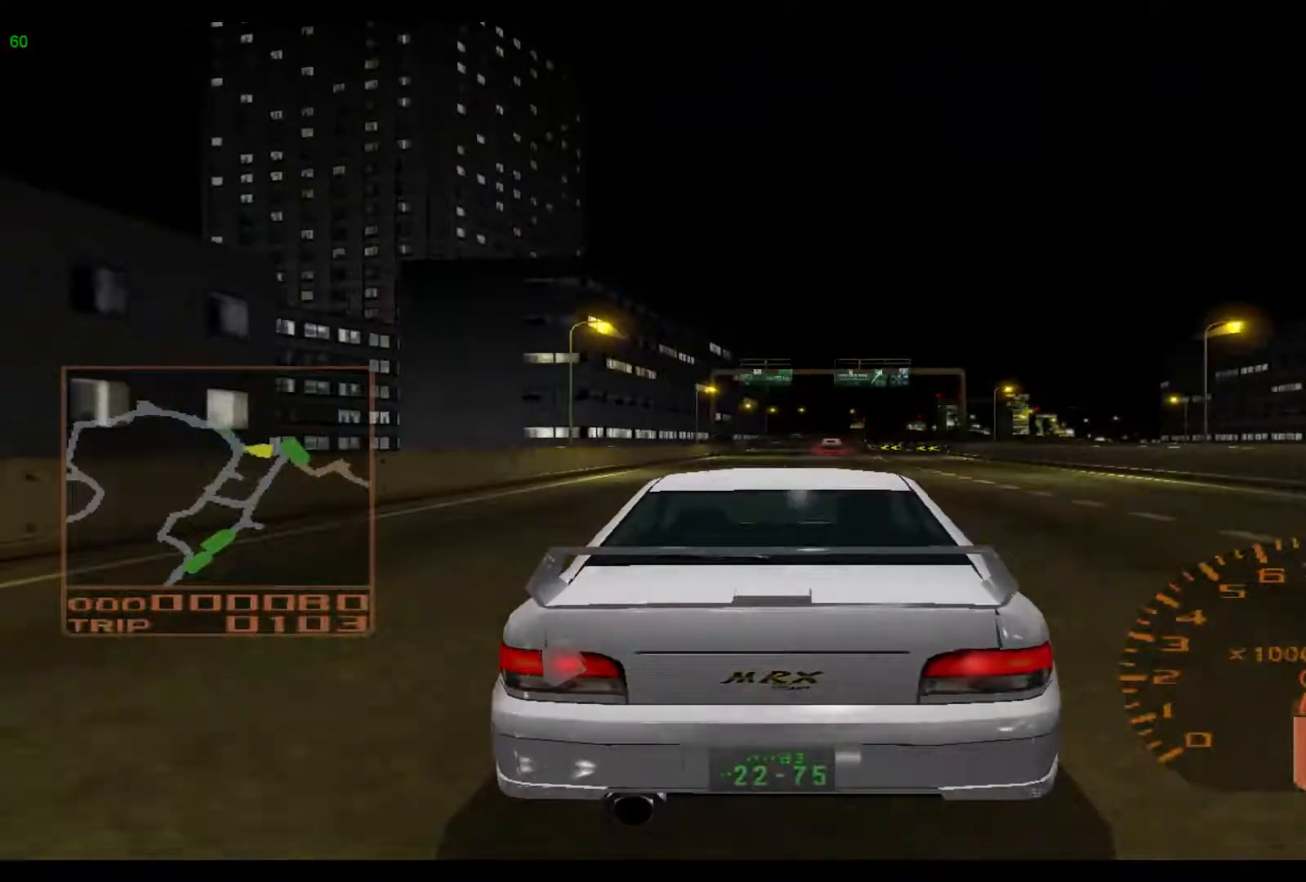
{"buttons": ["R2"], "left_stick": "center", "events": [[233, "A", "down"], [317, "A", "up"]]}
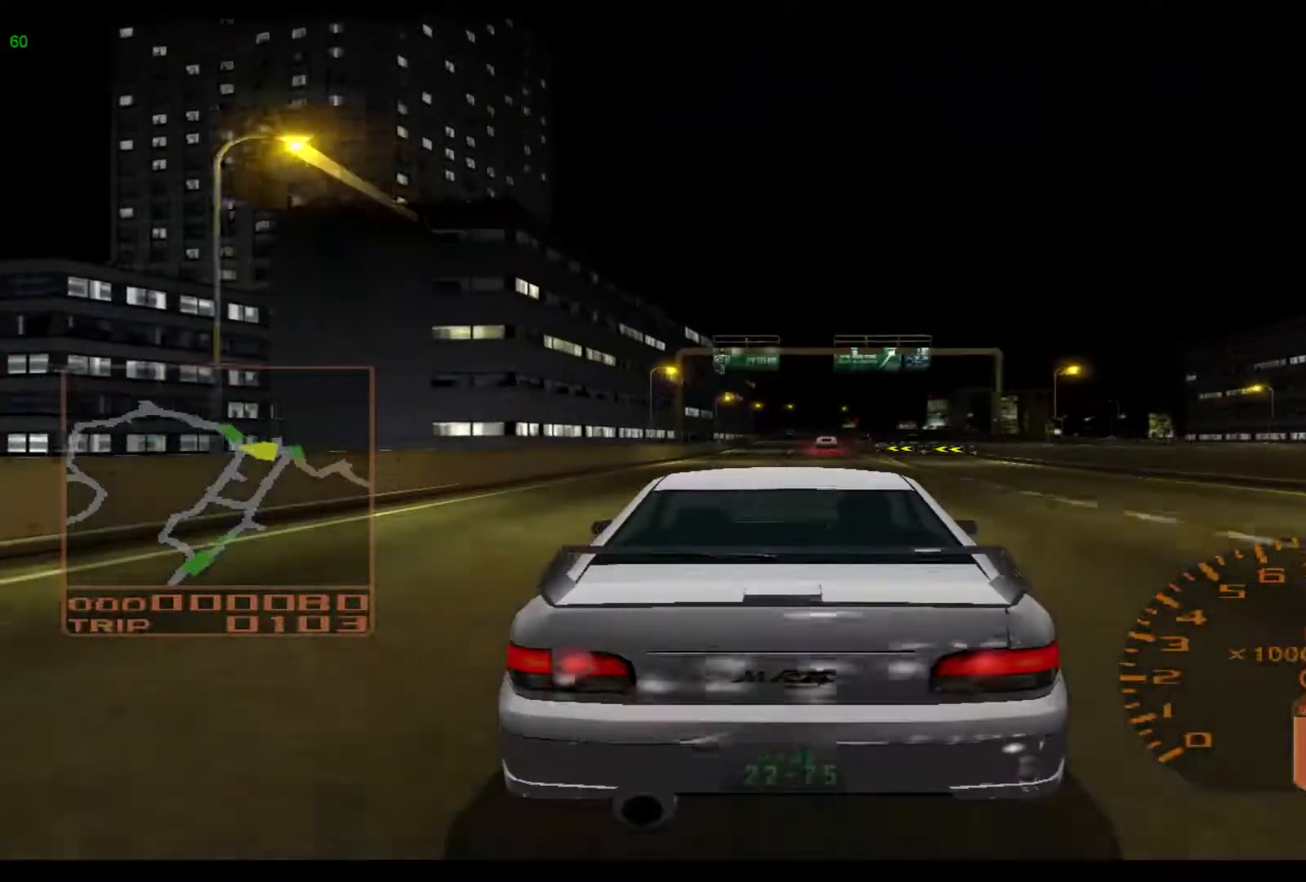
{"buttons": ["R2"], "left_stick": "center", "events": []}
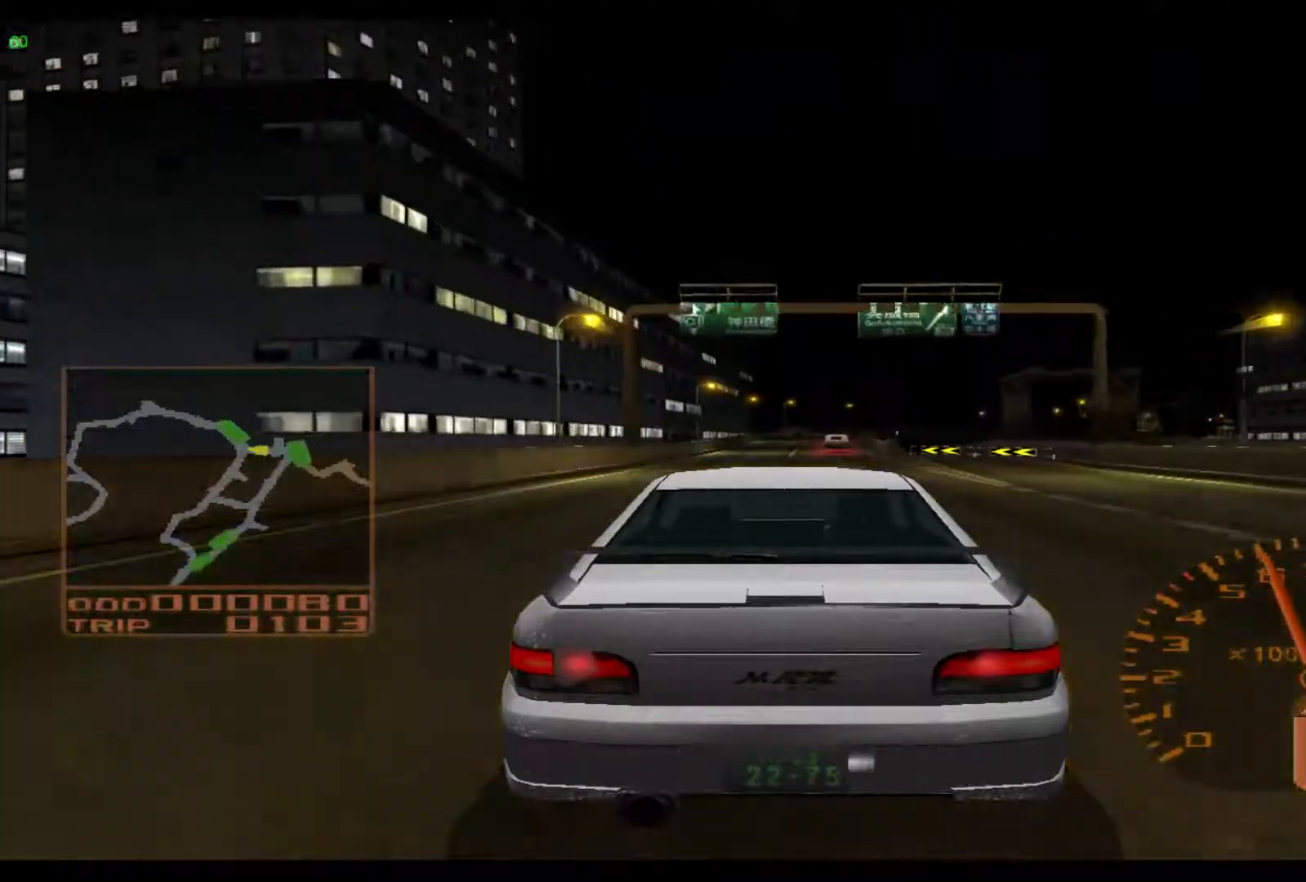
{"buttons": ["R2"], "left_stick": "center", "events": []}